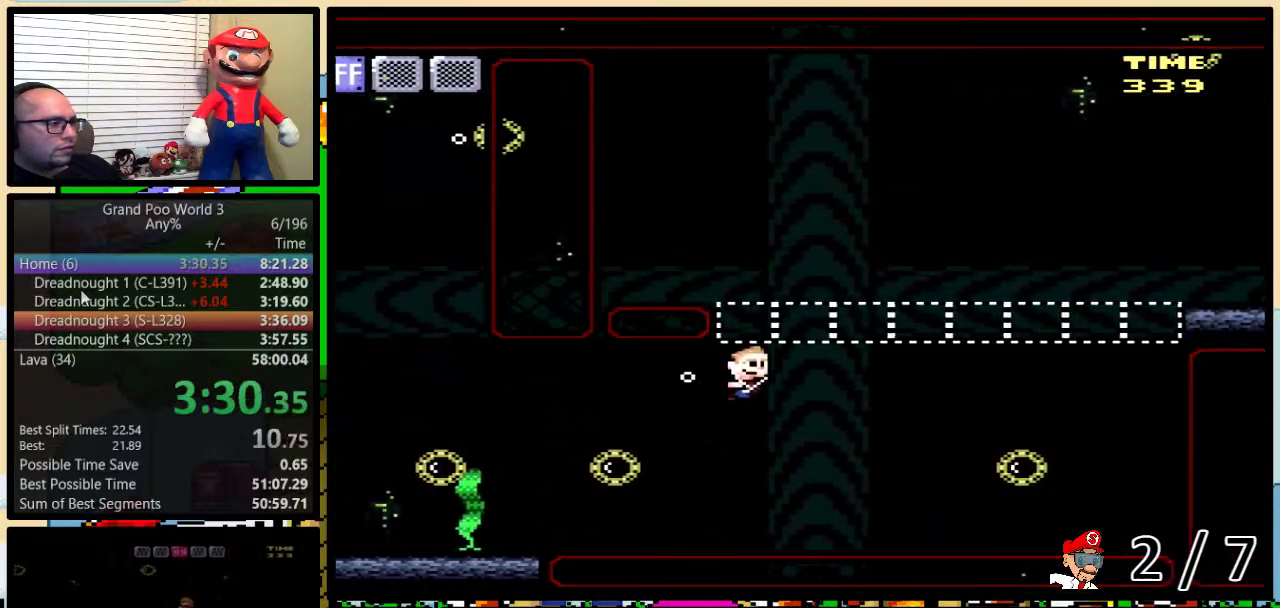
Gameplay with a controller (Nintendo layout); each line is a JSON object with the inputs held at the frame after it. "events" lists button and stick changes between this image and that frame as [ms after this image, input, new state], when the widget could be followed in between. Not read: L3 R3.
{"buttons": ["Y", "DPAD_DOWN", "DPAD_RIGHT"], "events": [[17, "B", "up"], [150, "B", "down"], [200, "B", "up"], [367, "DPAD_DOWN", "down"], [367, "DPAD_UP", "up"]]}
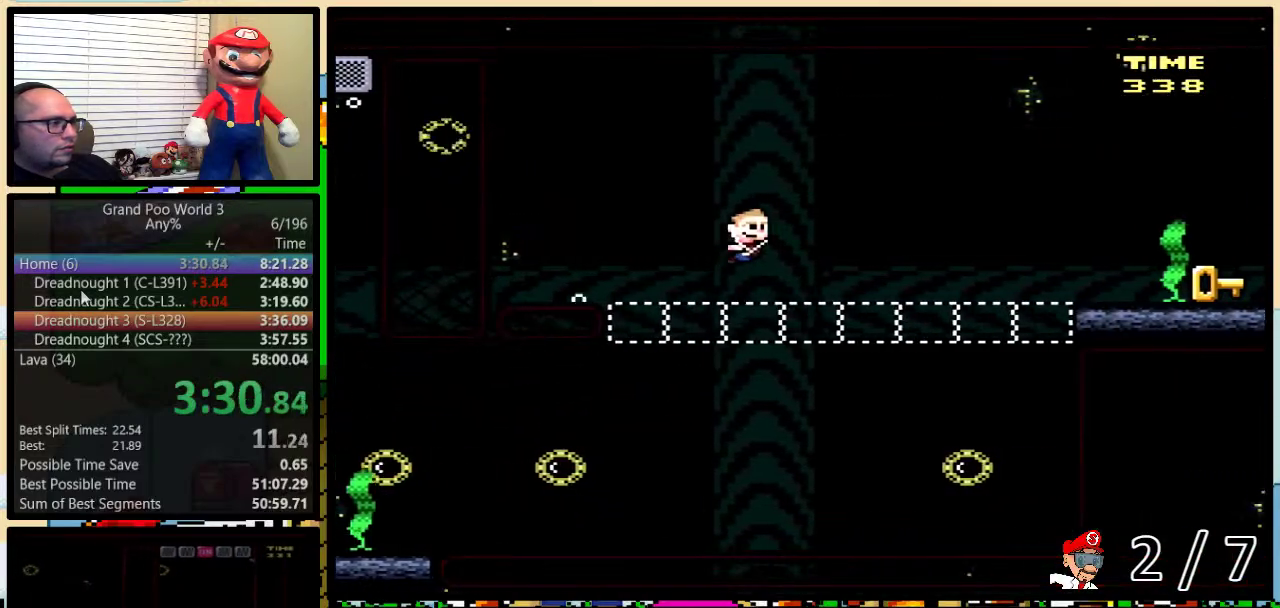
{"buttons": ["Y", "DPAD_DOWN", "DPAD_RIGHT"], "events": [[50, "B", "down"], [167, "B", "up"], [267, "B", "down"], [367, "B", "up"]]}
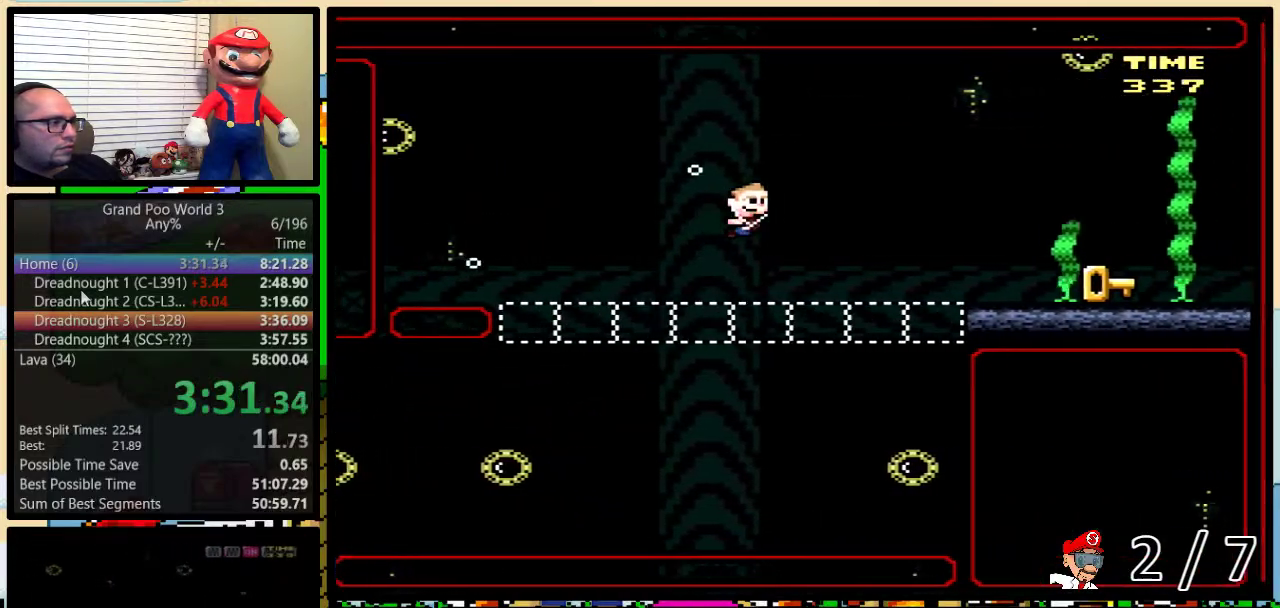
{"buttons": ["Y", "DPAD_DOWN", "DPAD_RIGHT"], "events": [[133, "B", "down"], [233, "B", "up"]]}
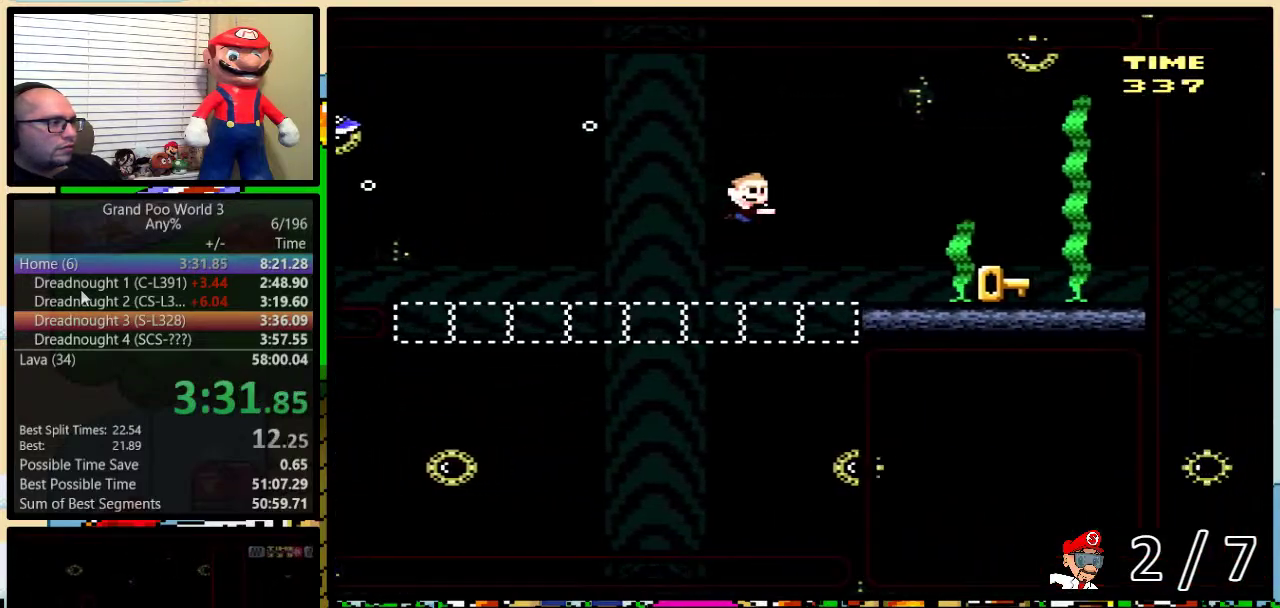
{"buttons": ["Y", "DPAD_DOWN", "DPAD_RIGHT"], "events": [[200, "B", "down"], [283, "B", "up"]]}
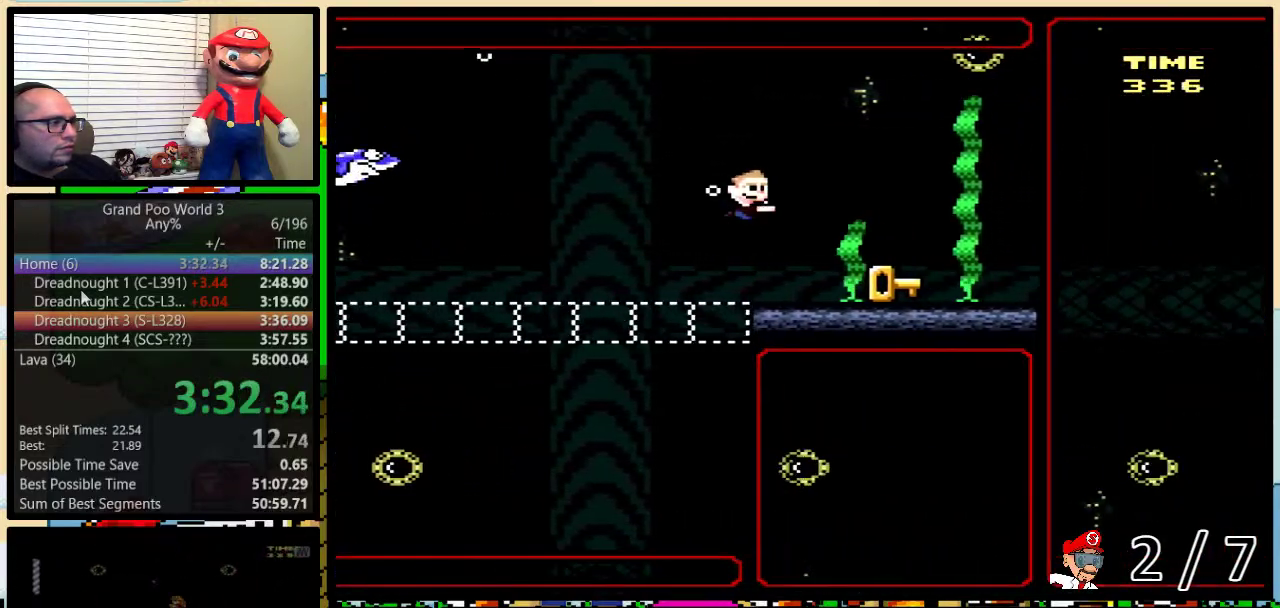
{"buttons": ["B", "Y", "DPAD_DOWN", "DPAD_RIGHT"], "events": [[317, "B", "down"], [383, "B", "up"], [467, "B", "down"]]}
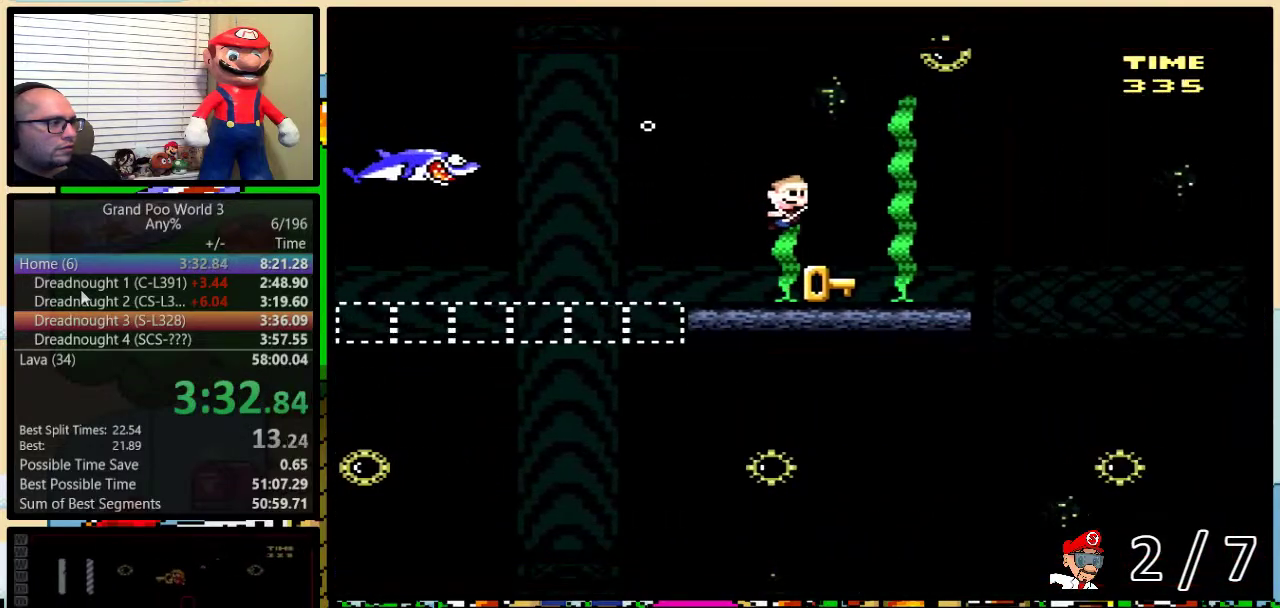
{"buttons": ["Y", "DPAD_DOWN", "DPAD_LEFT"], "events": [[67, "B", "up"], [317, "DPAD_RIGHT", "up"], [350, "DPAD_LEFT", "down"]]}
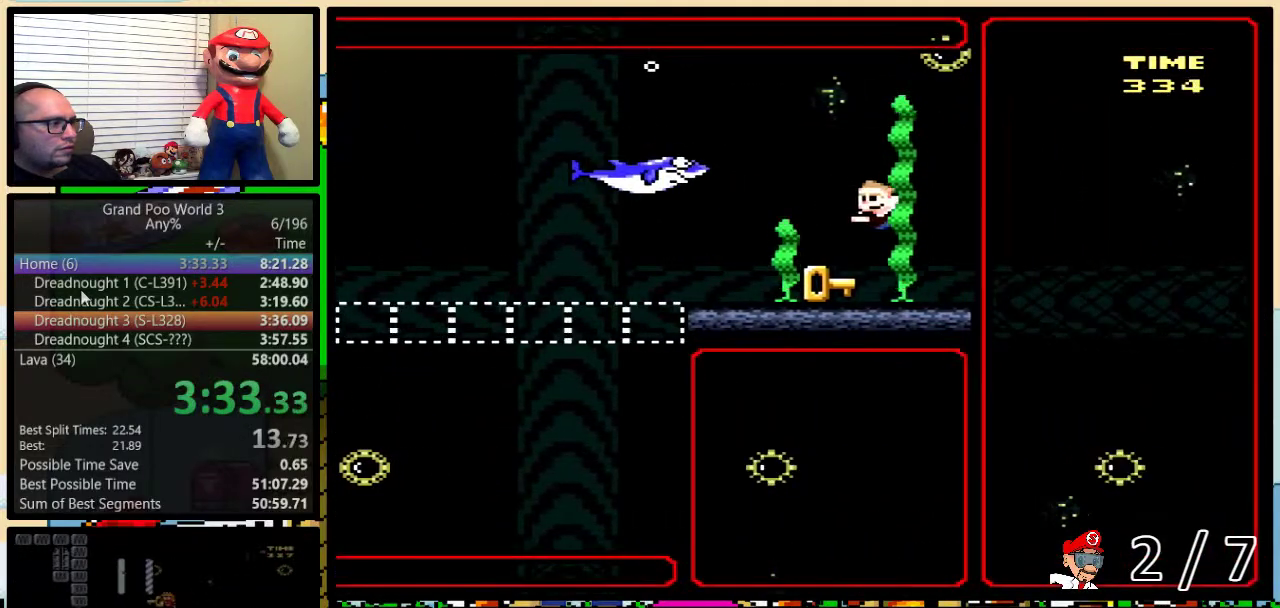
{"buttons": ["Y", "DPAD_LEFT"], "events": [[350, "DPAD_DOWN", "up"]]}
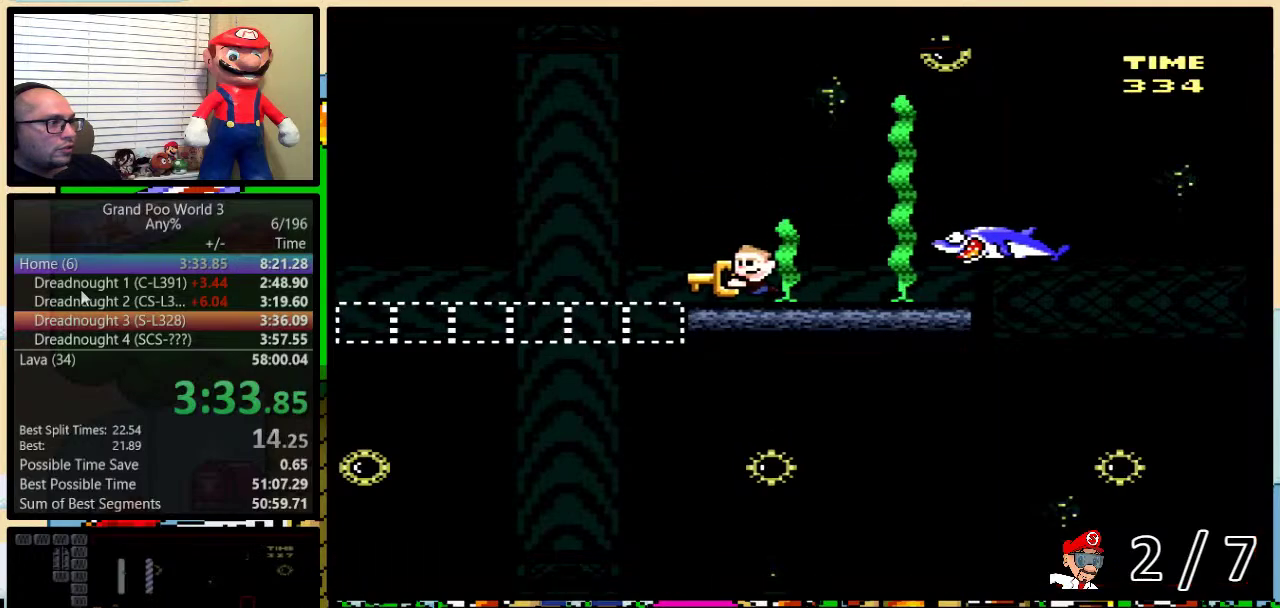
{"buttons": ["Y", "DPAD_DOWN", "DPAD_LEFT"], "events": [[183, "DPAD_DOWN", "down"]]}
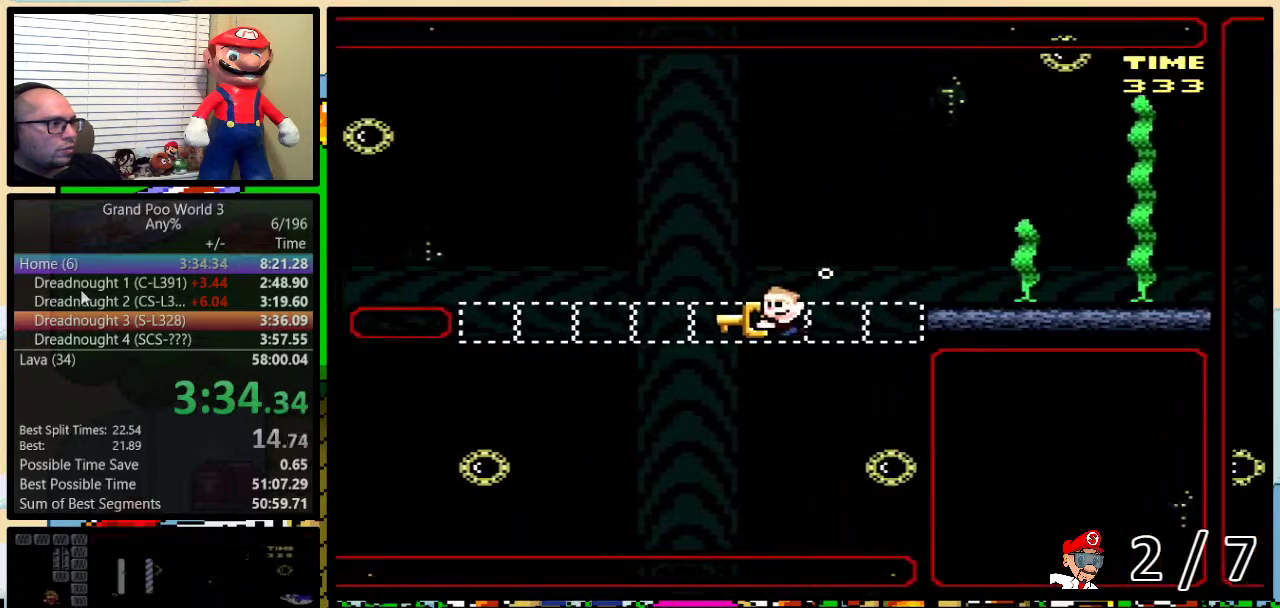
{"buttons": ["Y", "DPAD_LEFT"], "events": [[317, "DPAD_DOWN", "up"]]}
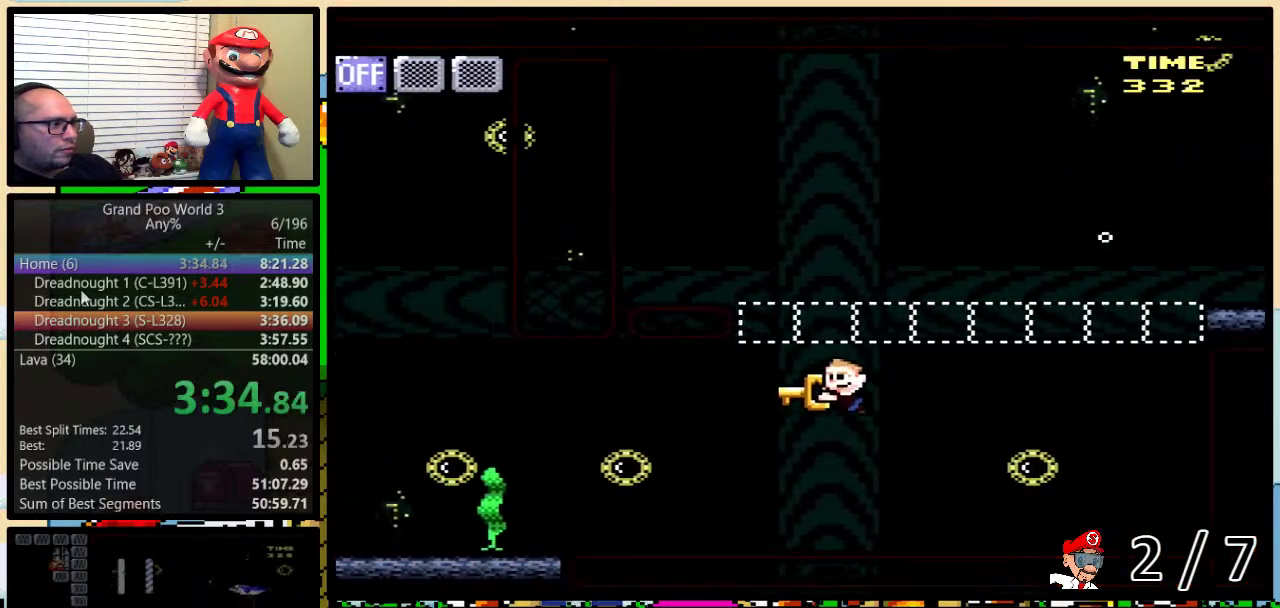
{"buttons": ["Y", "DPAD_UP", "DPAD_LEFT"], "events": [[500, "DPAD_UP", "down"]]}
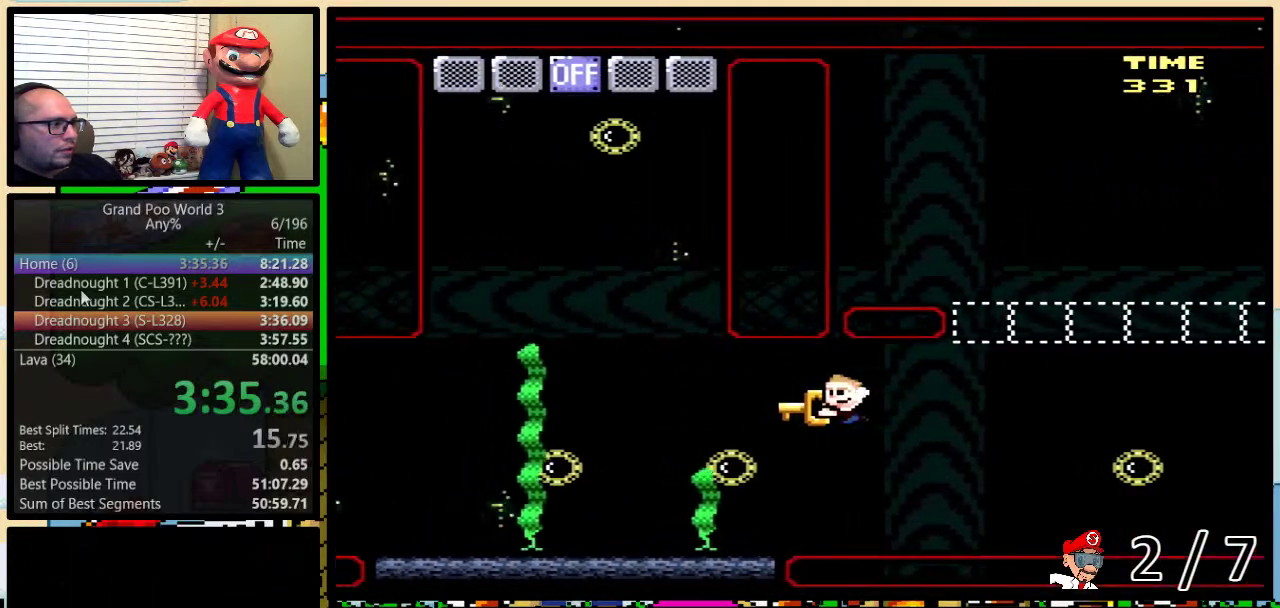
{"buttons": ["B", "Y", "DPAD_UP", "DPAD_RIGHT"], "events": [[333, "DPAD_LEFT", "up"], [333, "Y", "up"], [383, "DPAD_RIGHT", "down"], [417, "B", "down"], [417, "Y", "down"]]}
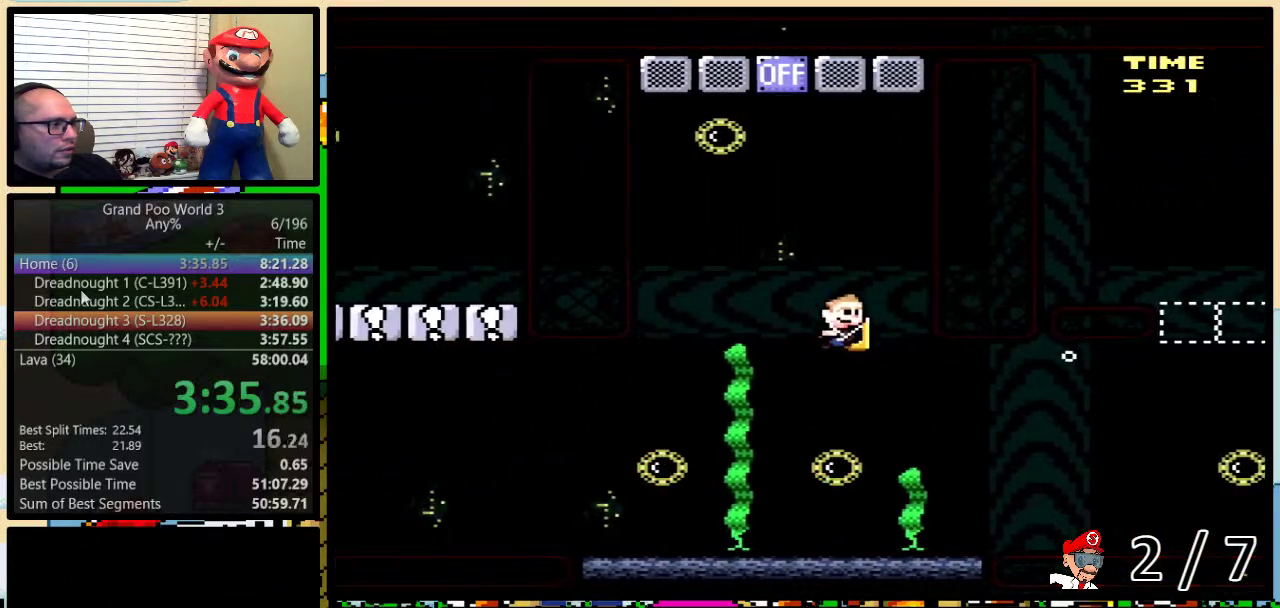
{"buttons": ["B", "DPAD_UP", "DPAD_RIGHT"], "events": [[200, "DPAD_RIGHT", "up"], [233, "DPAD_LEFT", "down"], [417, "B", "up"], [417, "Y", "up"], [450, "DPAD_LEFT", "up"], [483, "B", "down"], [483, "DPAD_RIGHT", "down"]]}
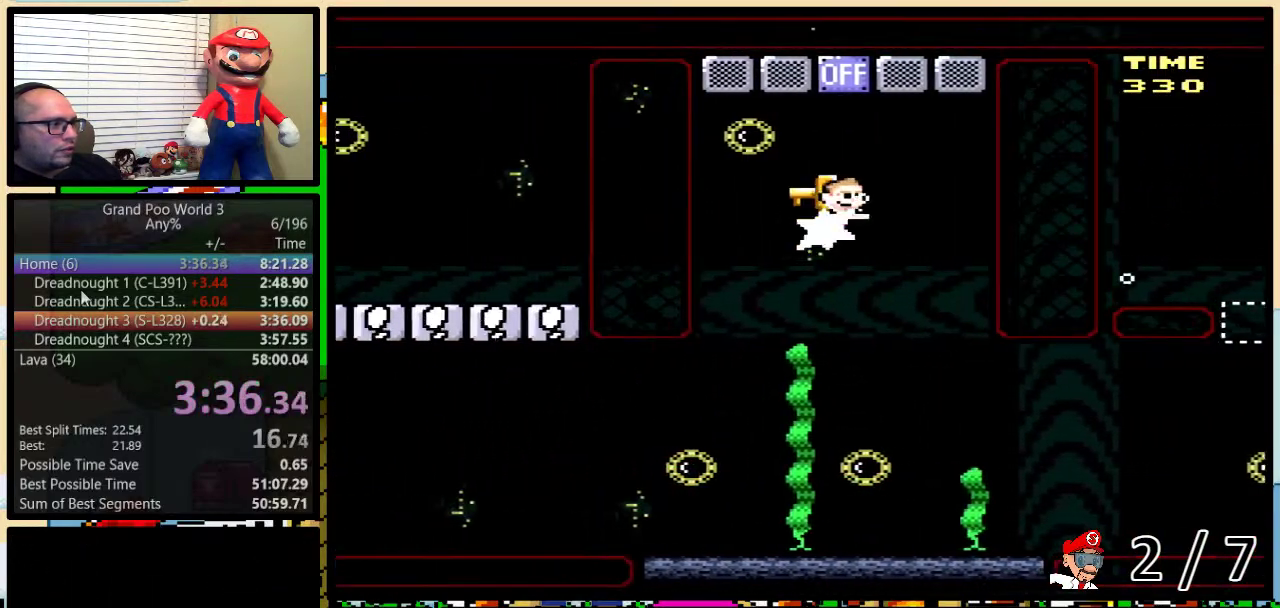
{"buttons": ["DPAD_LEFT"], "events": [[50, "B", "up"], [100, "B", "down"], [250, "B", "up"], [383, "DPAD_LEFT", "down"], [383, "DPAD_RIGHT", "up"], [383, "DPAD_UP", "up"]]}
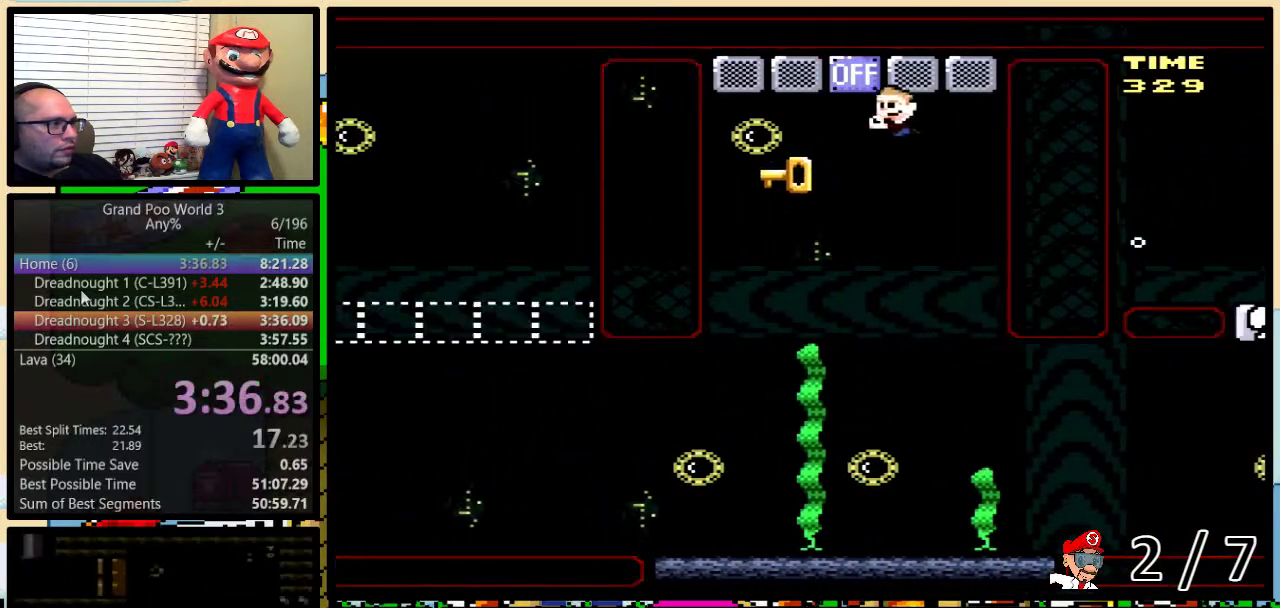
{"buttons": ["Y", "DPAD_DOWN", "DPAD_LEFT"], "events": [[17, "Y", "down"], [50, "DPAD_LEFT", "up"], [417, "DPAD_LEFT", "down"], [450, "DPAD_DOWN", "down"]]}
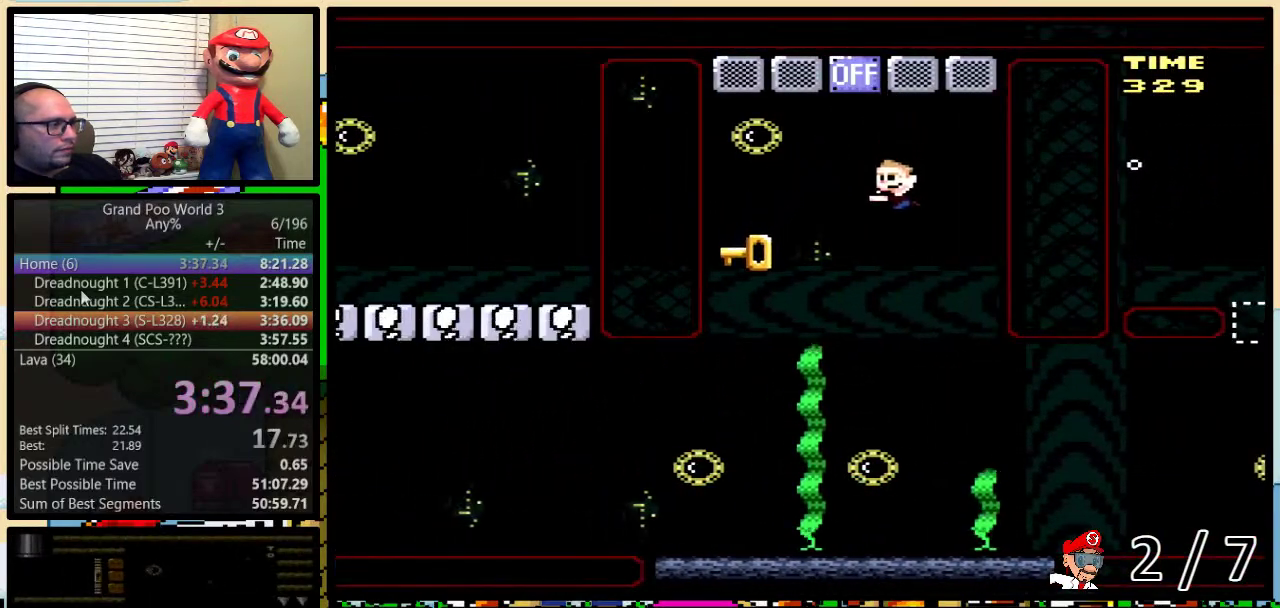
{"buttons": ["Y", "DPAD_DOWN", "DPAD_LEFT"], "events": [[100, "DPAD_DOWN", "up"], [100, "DPAD_LEFT", "up"], [167, "DPAD_LEFT", "down"], [200, "DPAD_DOWN", "down"]]}
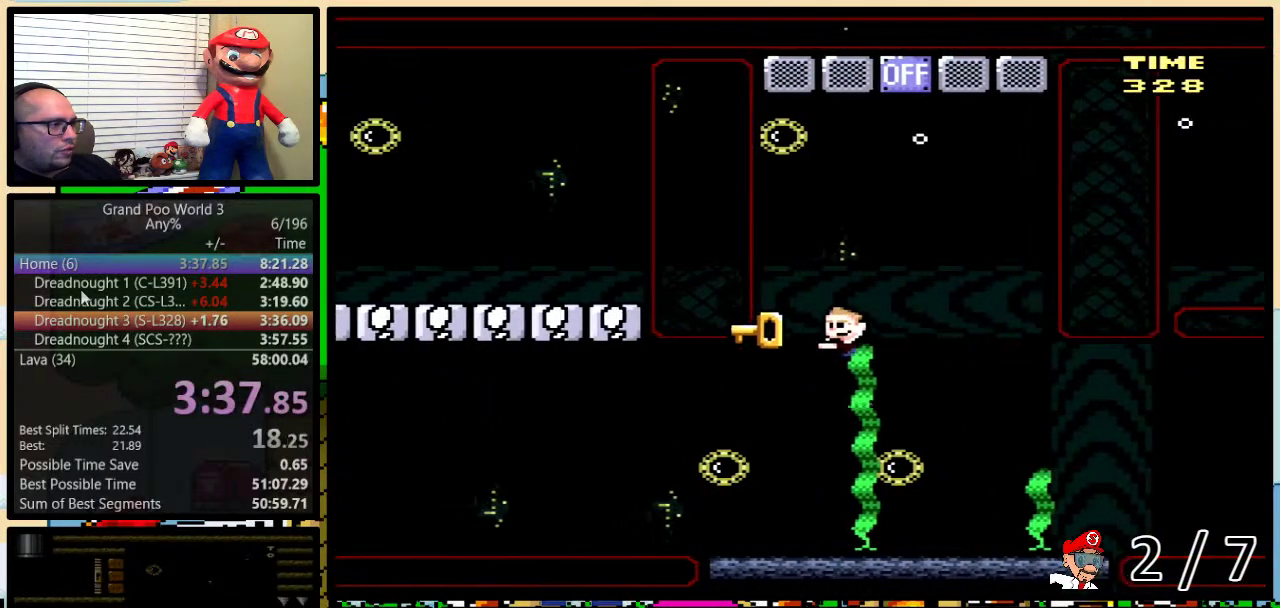
{"buttons": ["B", "Y", "DPAD_DOWN", "DPAD_RIGHT"], "events": [[250, "B", "down"], [333, "B", "up"], [400, "DPAD_LEFT", "up"], [433, "B", "down"], [433, "DPAD_RIGHT", "down"]]}
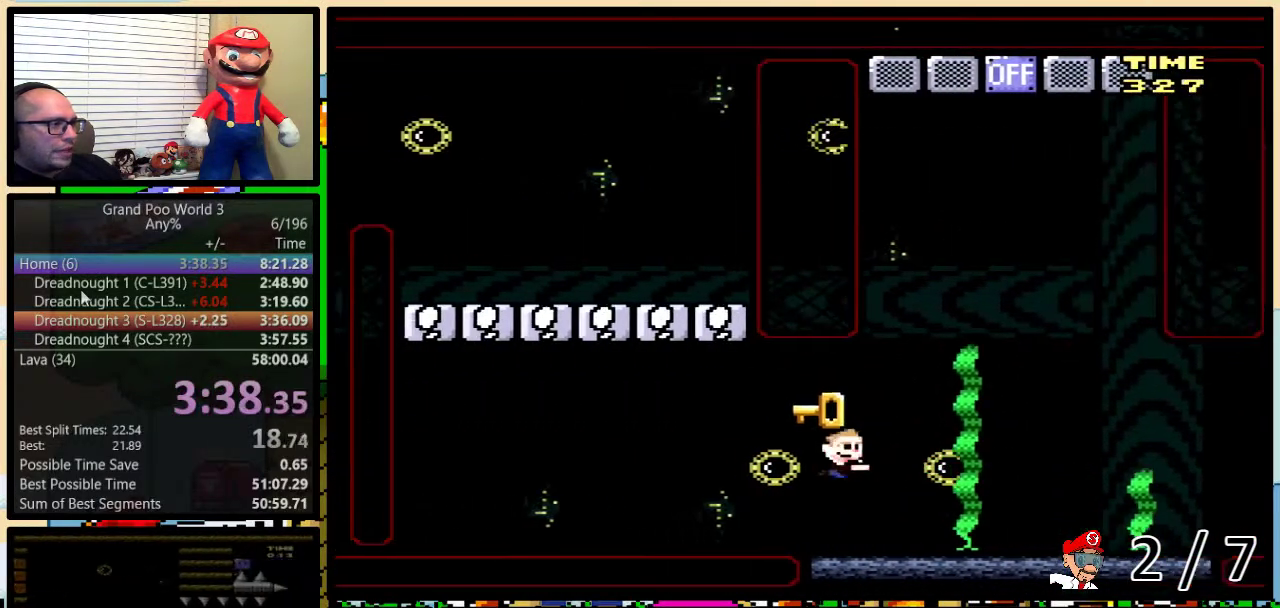
{"buttons": ["B"], "events": [[133, "DPAD_DOWN", "up"], [133, "DPAD_LEFT", "down"], [133, "DPAD_RIGHT", "up"], [267, "DPAD_LEFT", "up"], [267, "DPAD_RIGHT", "down"], [300, "B", "up"], [417, "DPAD_RIGHT", "up"], [417, "Y", "up"], [500, "B", "down"]]}
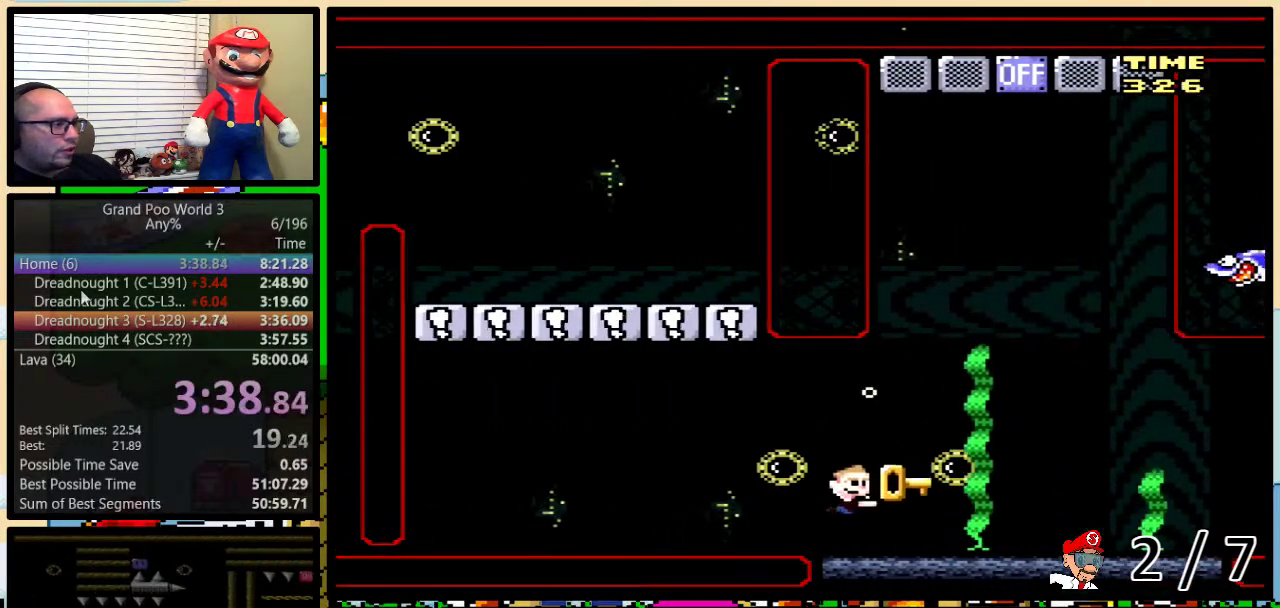
{"buttons": ["Y", "DPAD_DOWN", "DPAD_RIGHT"], "events": [[67, "DPAD_RIGHT", "down"], [100, "DPAD_UP", "down"], [100, "Y", "down"], [233, "B", "up"], [317, "DPAD_DOWN", "down"], [317, "DPAD_UP", "up"]]}
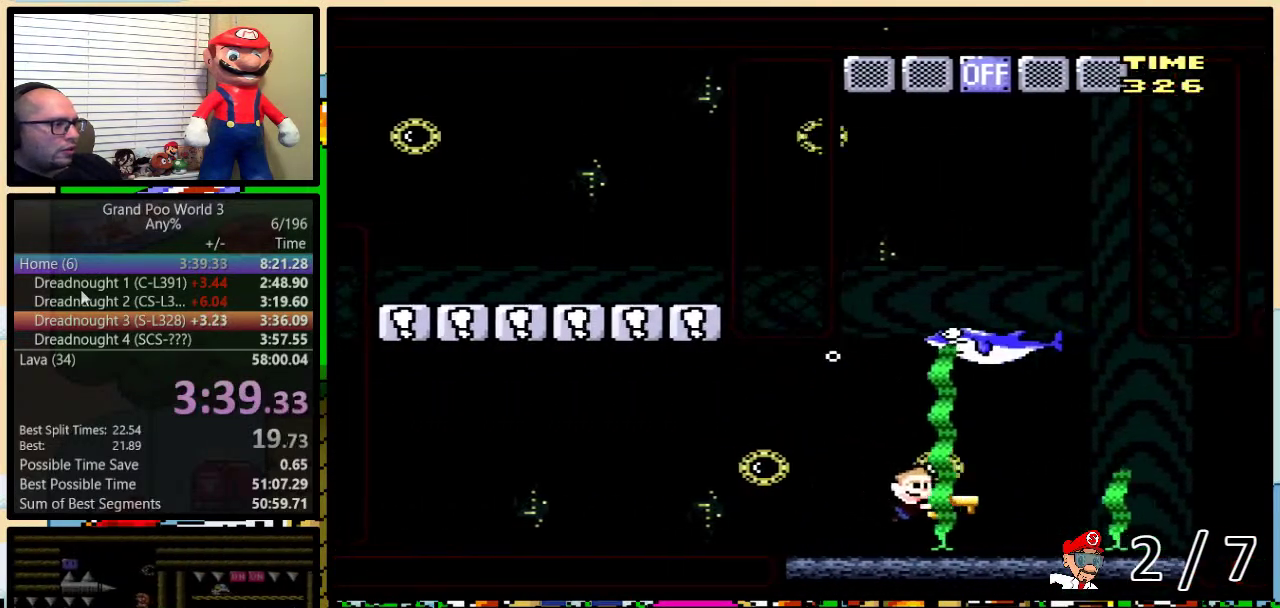
{"buttons": ["B", "Y", "DPAD_UP", "DPAD_LEFT"], "events": [[117, "DPAD_DOWN", "up"], [133, "DPAD_RIGHT", "up"], [133, "DPAD_UP", "down"], [233, "DPAD_LEFT", "down"], [233, "Y", "up"], [333, "B", "down"], [383, "Y", "down"]]}
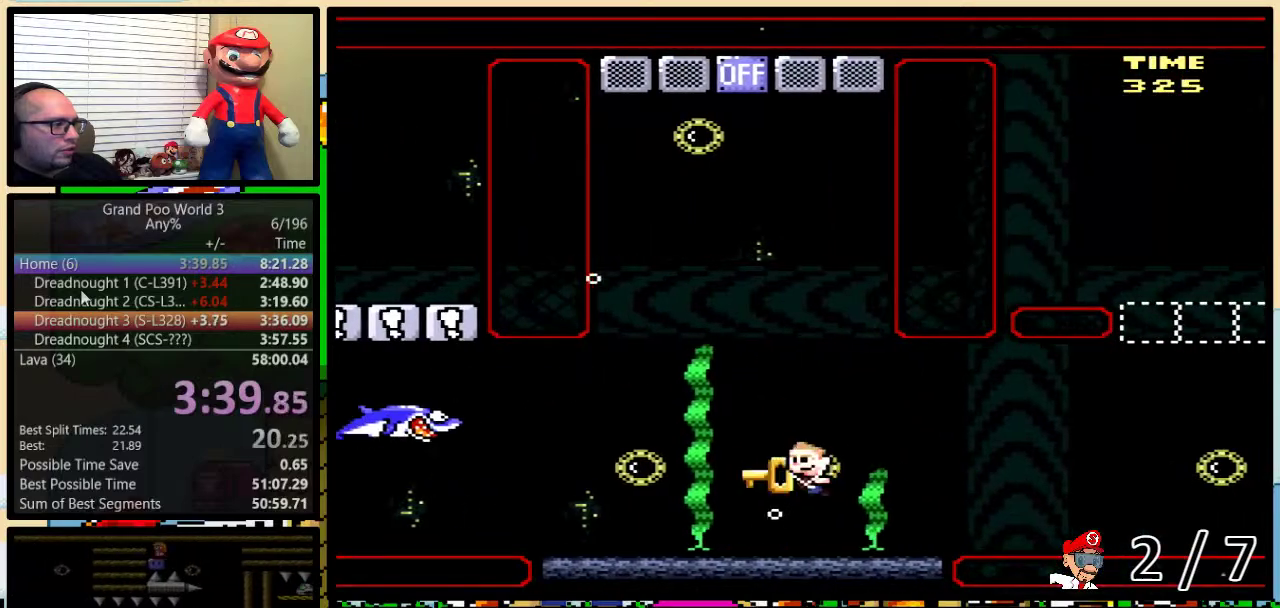
{"buttons": ["DPAD_UP"], "events": [[17, "DPAD_LEFT", "up"], [50, "DPAD_RIGHT", "down"], [67, "DPAD_RIGHT", "up"], [100, "DPAD_LEFT", "down"], [250, "DPAD_LEFT", "up"], [250, "Y", "up"], [267, "B", "up"], [367, "B", "down"], [483, "B", "up"]]}
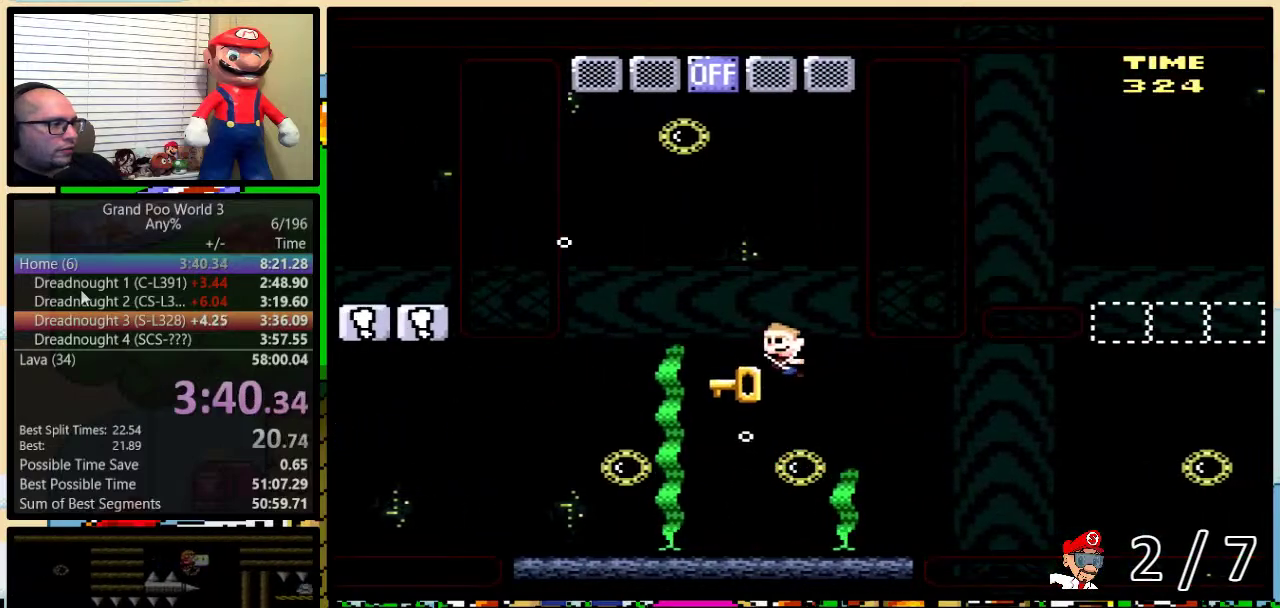
{"buttons": ["B", "DPAD_UP"], "events": [[17, "B", "down"], [117, "B", "up"], [150, "DPAD_LEFT", "down"], [167, "B", "down"], [267, "B", "up"], [333, "B", "down"], [400, "B", "up"], [450, "B", "down"], [483, "DPAD_LEFT", "up"]]}
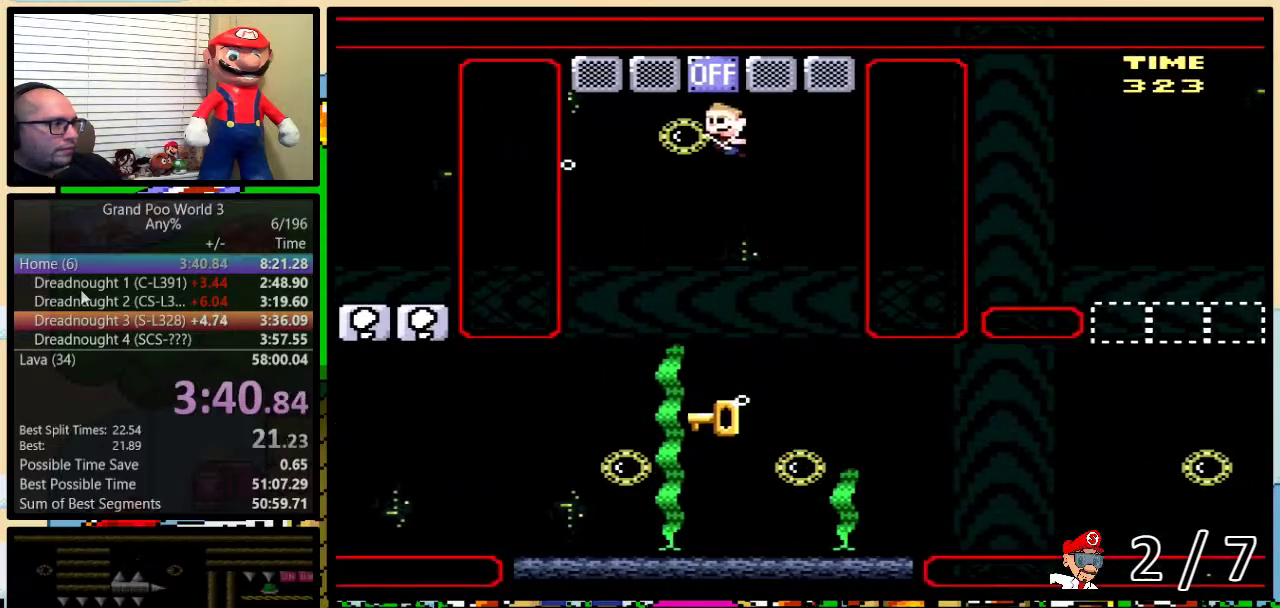
{"buttons": ["Y"], "events": [[17, "B", "up"], [17, "DPAD_RIGHT", "down"], [17, "DPAD_UP", "up"], [200, "Y", "down"], [417, "DPAD_RIGHT", "up"]]}
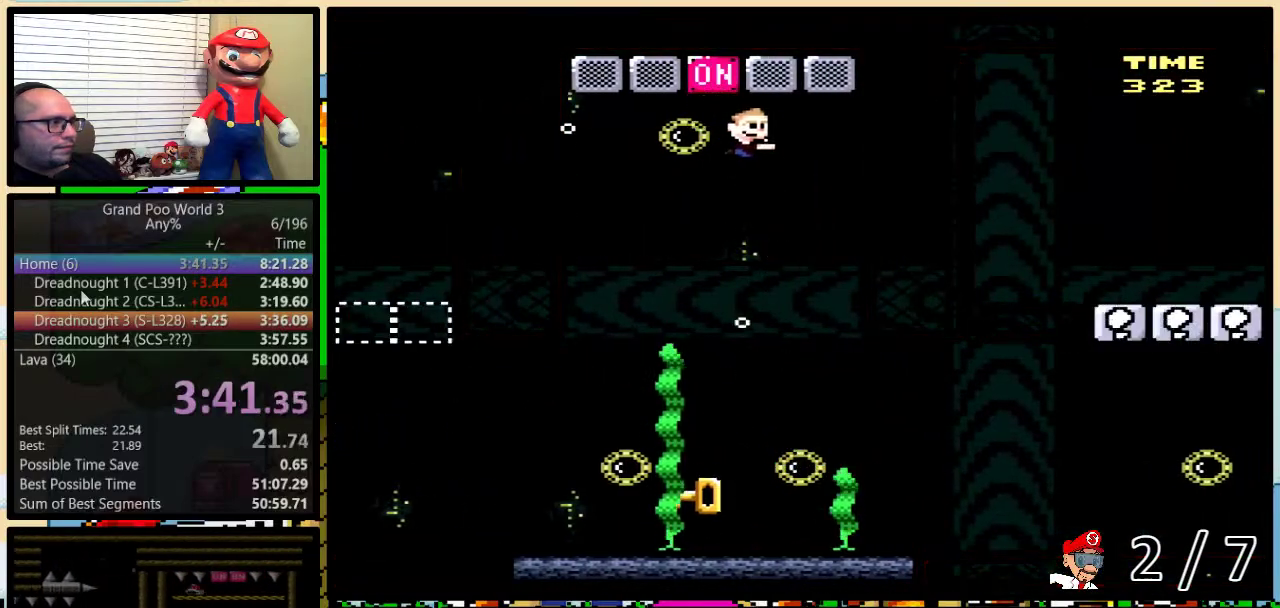
{"buttons": ["Y"], "events": []}
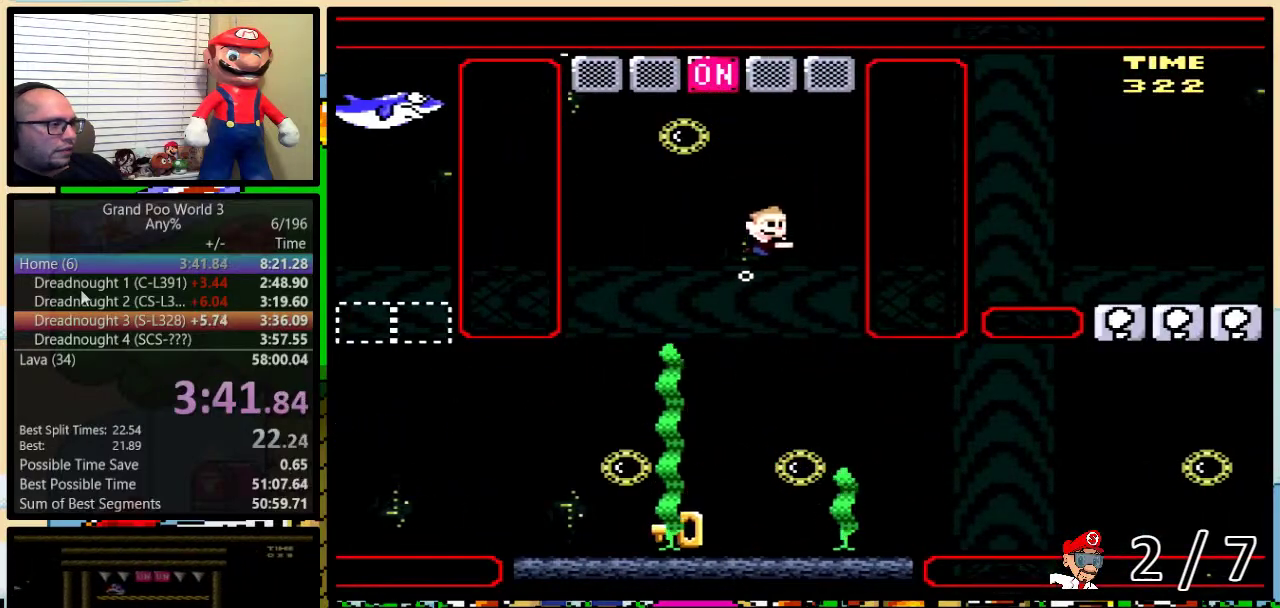
{"buttons": ["Y", "DPAD_LEFT"], "events": [[283, "DPAD_DOWN", "down"], [317, "DPAD_LEFT", "down"], [450, "DPAD_DOWN", "up"]]}
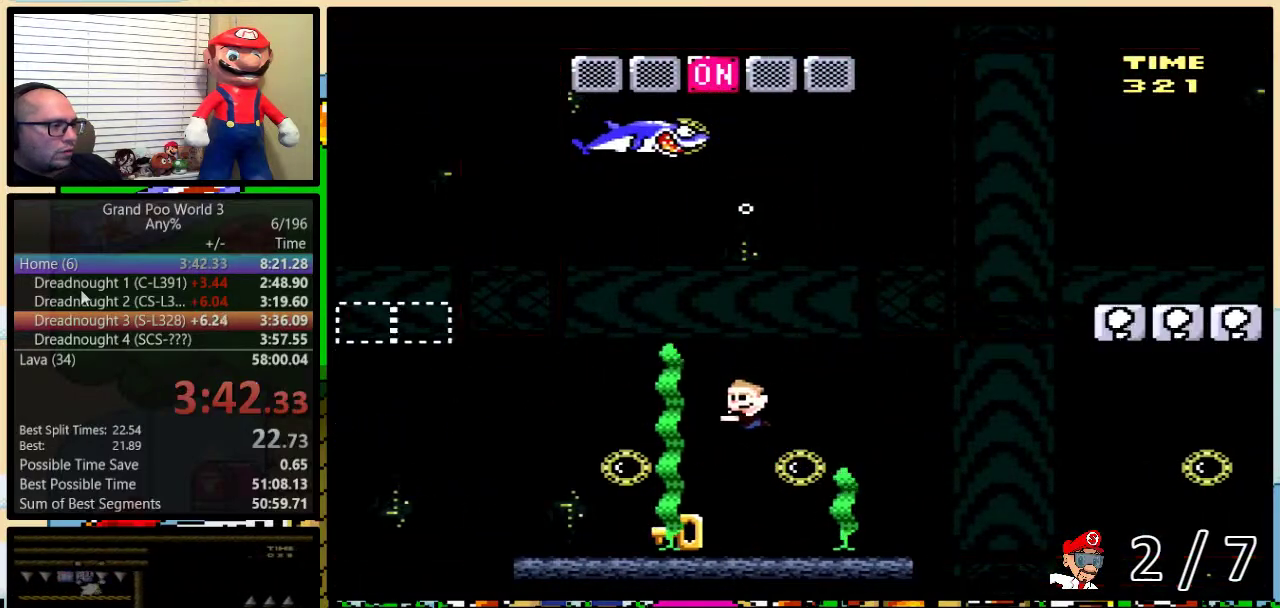
{"buttons": ["B", "Y", "DPAD_UP", "DPAD_LEFT"], "events": [[283, "DPAD_LEFT", "up"], [350, "DPAD_UP", "down"], [383, "DPAD_LEFT", "down"], [467, "B", "down"]]}
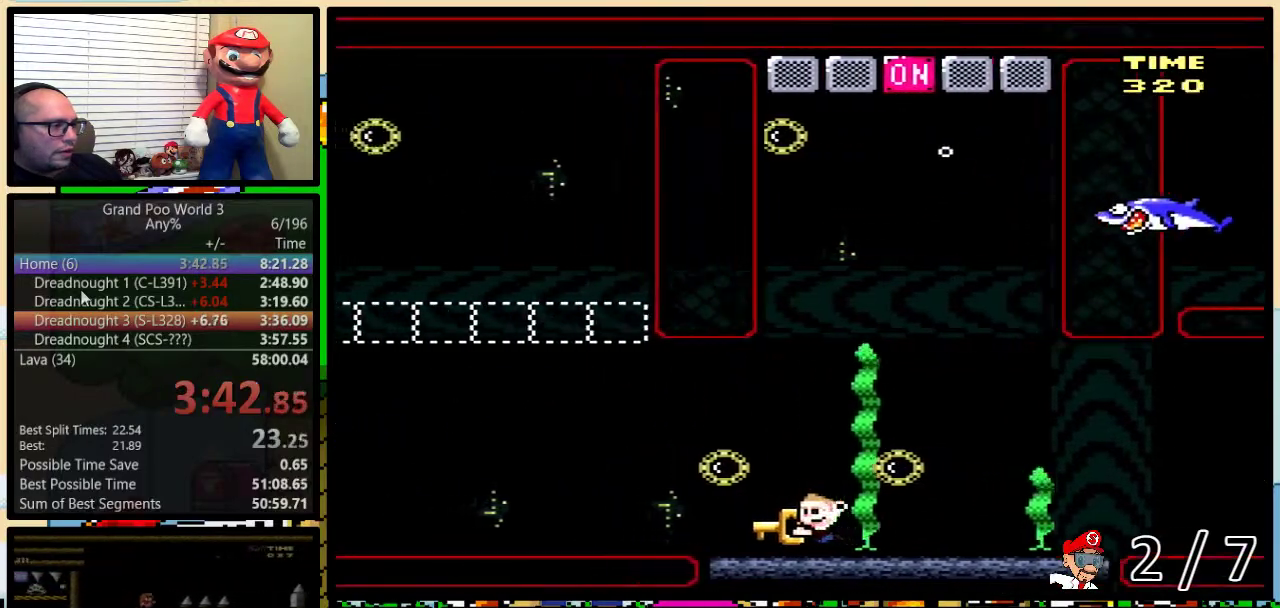
{"buttons": ["B", "Y", "DPAD_UP", "DPAD_LEFT"], "events": [[183, "B", "up"], [183, "Y", "up"], [283, "B", "down"], [283, "Y", "down"]]}